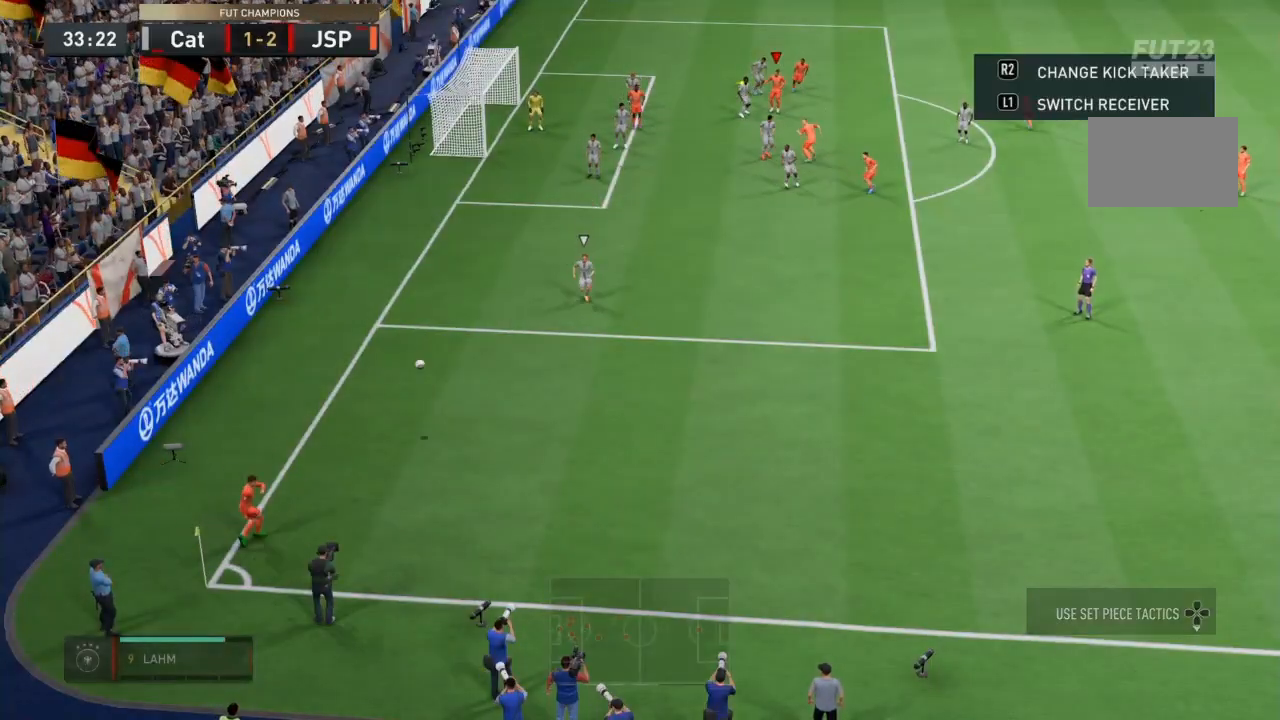
Gameplay with a controller (PlayStation layout); each line is a JSON object with the inputs held at the frame after it. "events" lists button and stick changes between this image and that frame as [ms after this image, input, new state], when the widget could be followed in between. Not read: L3 R3.
{"buttons": ["CIRCLE", "R2"], "left_stick": "left", "right_stick": "center", "events": [[66, "left_stick", "down-left"], [133, "R2", "down"], [467, "left_stick", "left"], [500, "CIRCLE", "down"]]}
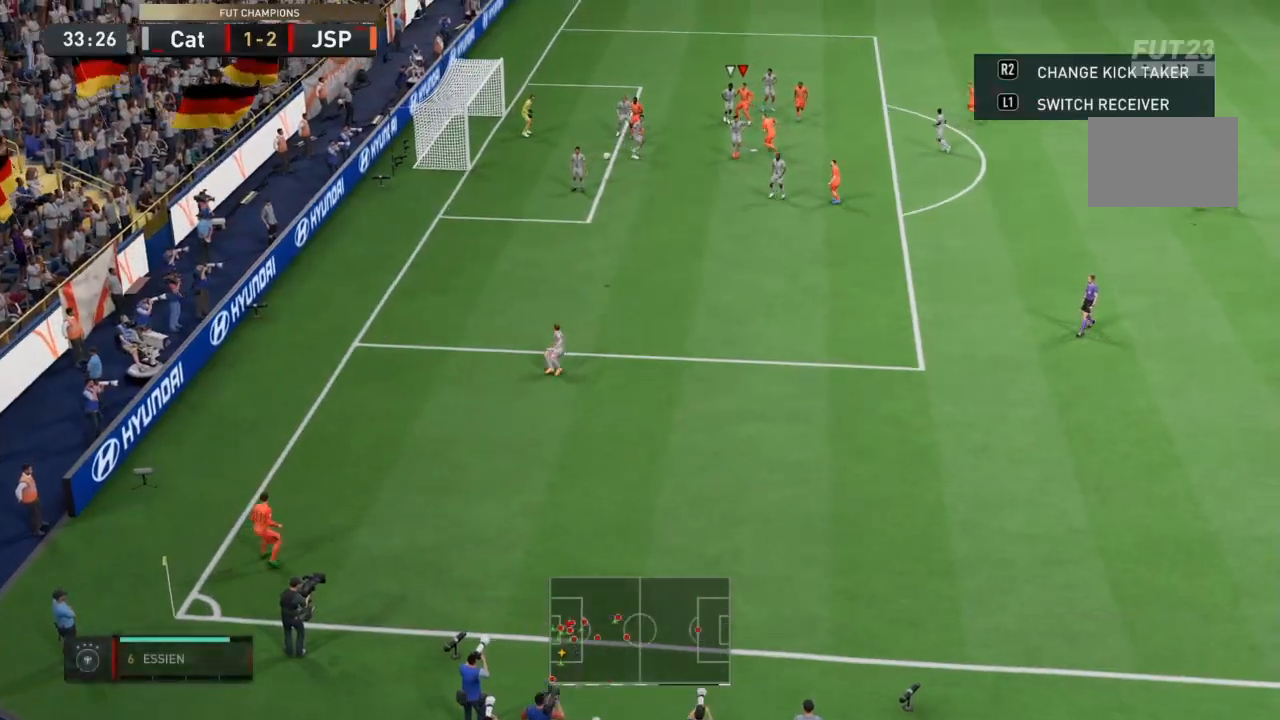
{"buttons": ["R2"], "left_stick": "left", "right_stick": "center", "events": [[234, "CIRCLE", "up"]]}
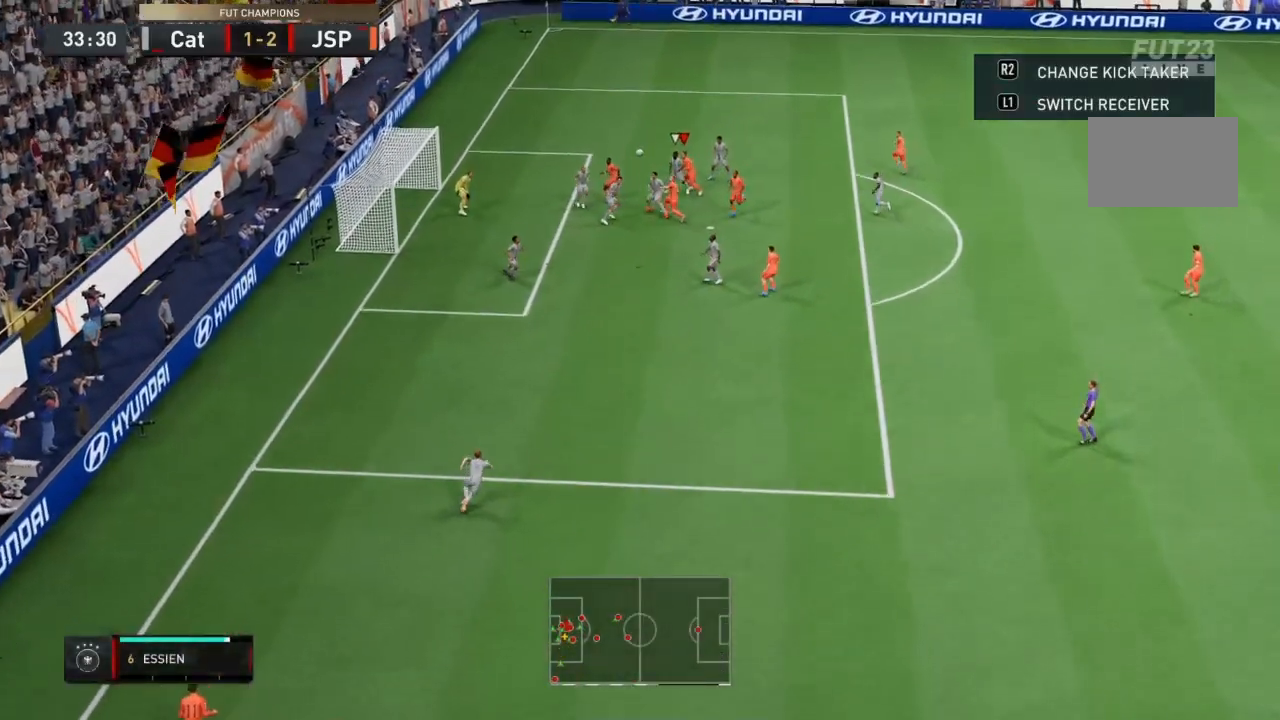
{"buttons": ["R2"], "left_stick": "left", "right_stick": "center", "events": []}
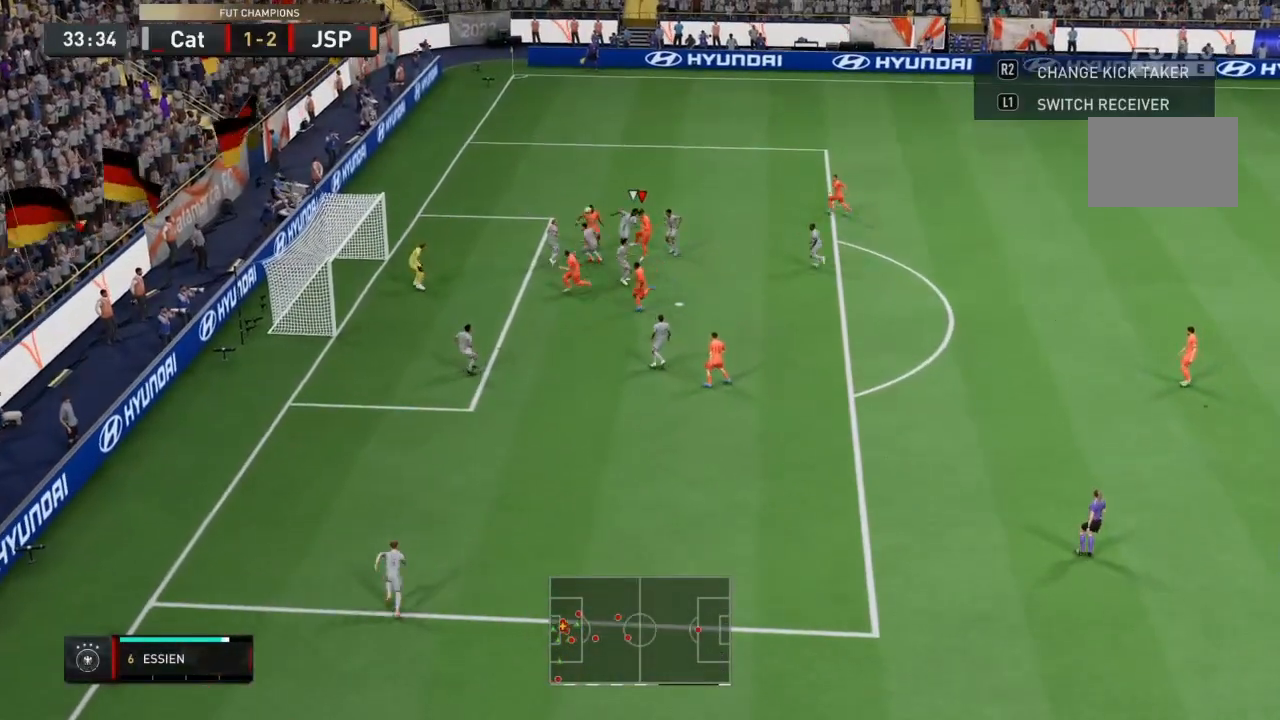
{"buttons": ["R2"], "left_stick": "left", "right_stick": "center", "events": []}
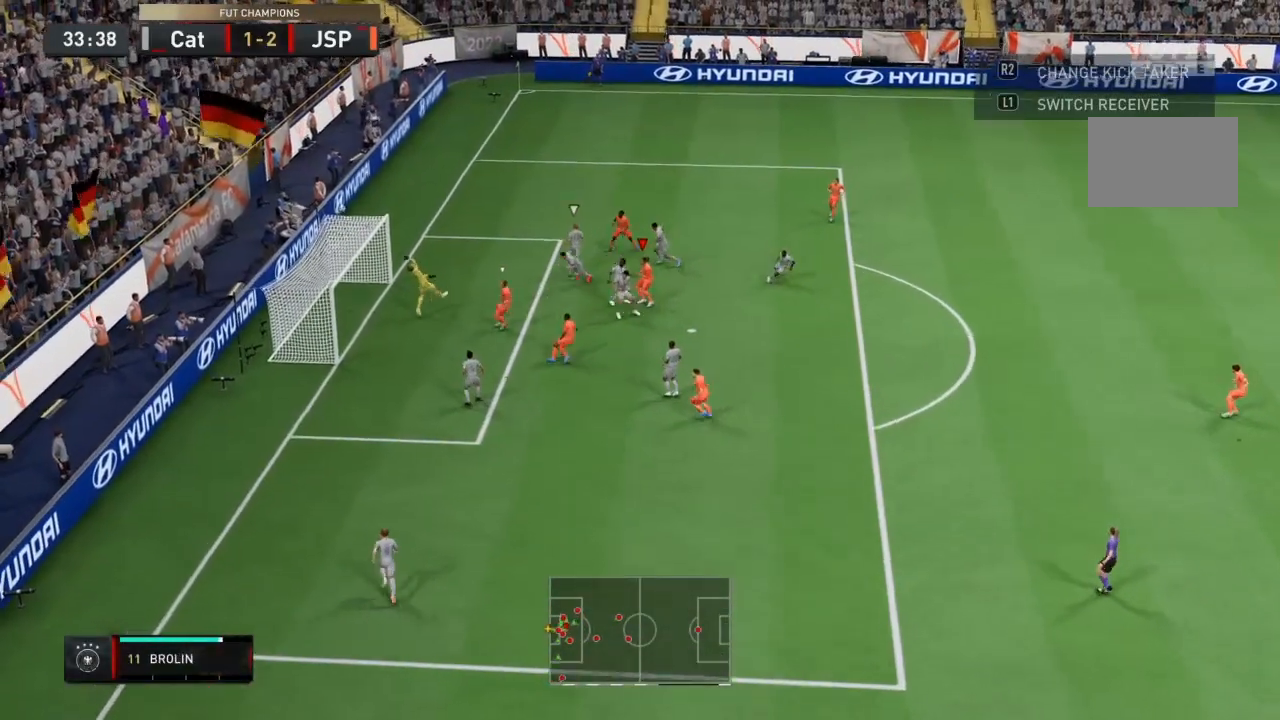
{"buttons": [], "left_stick": "center", "right_stick": "center", "events": [[500, "R2", "up"], [500, "left_stick", "center"]]}
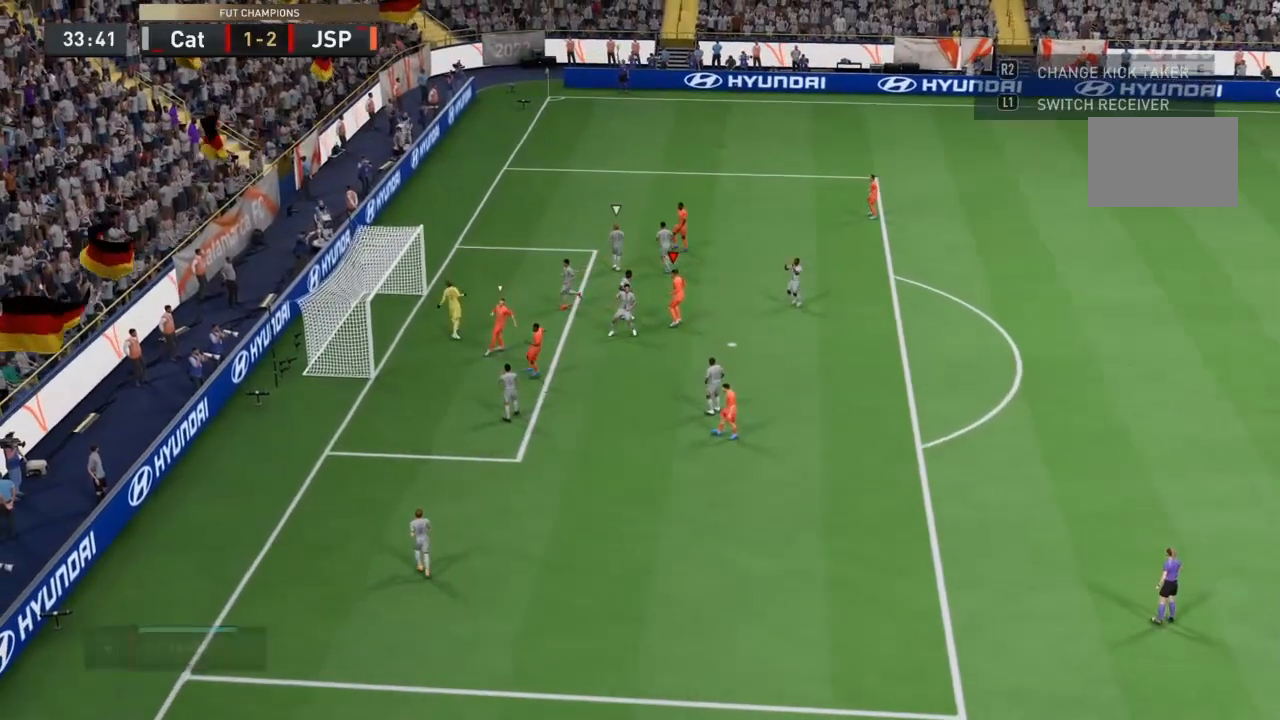
{"buttons": [], "left_stick": "center", "right_stick": "center", "events": [[200, "R1", "down"], [300, "R1", "up"], [367, "R1", "down"], [467, "R1", "up"]]}
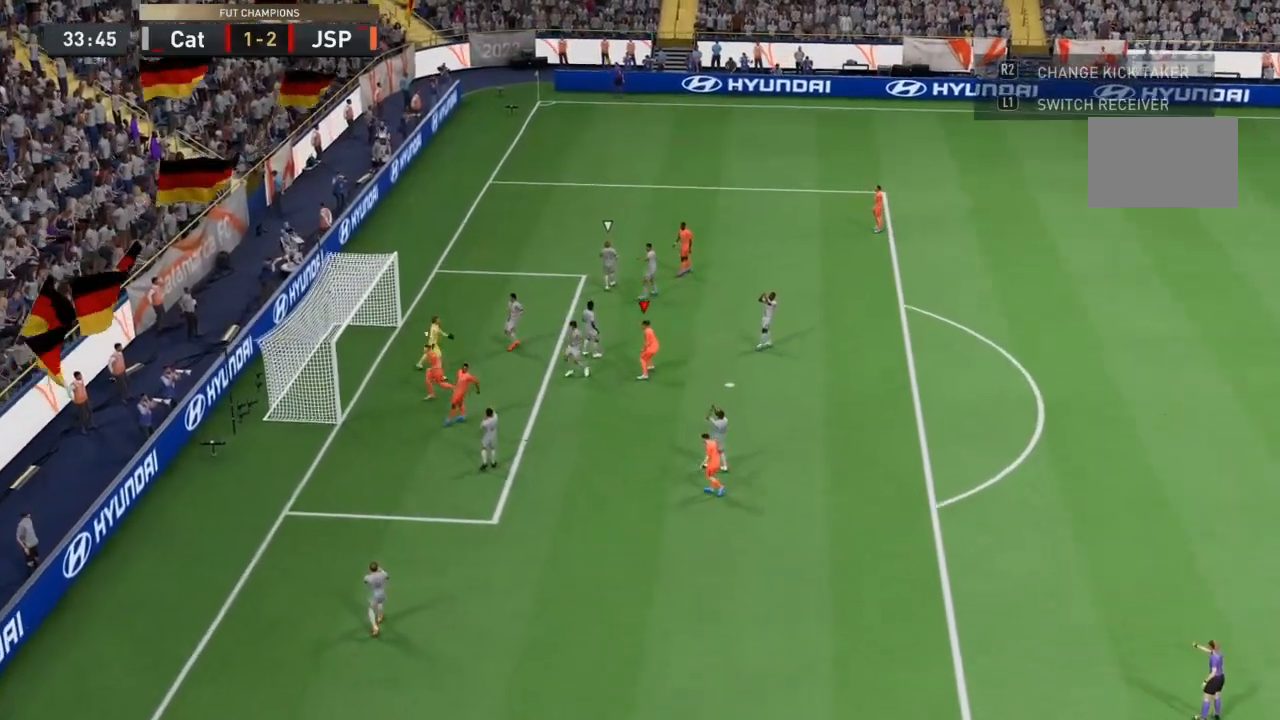
{"buttons": ["R1"], "left_stick": "center", "right_stick": "center", "events": [[33, "R1", "down"], [167, "R1", "up"], [233, "R1", "down"], [333, "R1", "up"], [400, "R1", "down"]]}
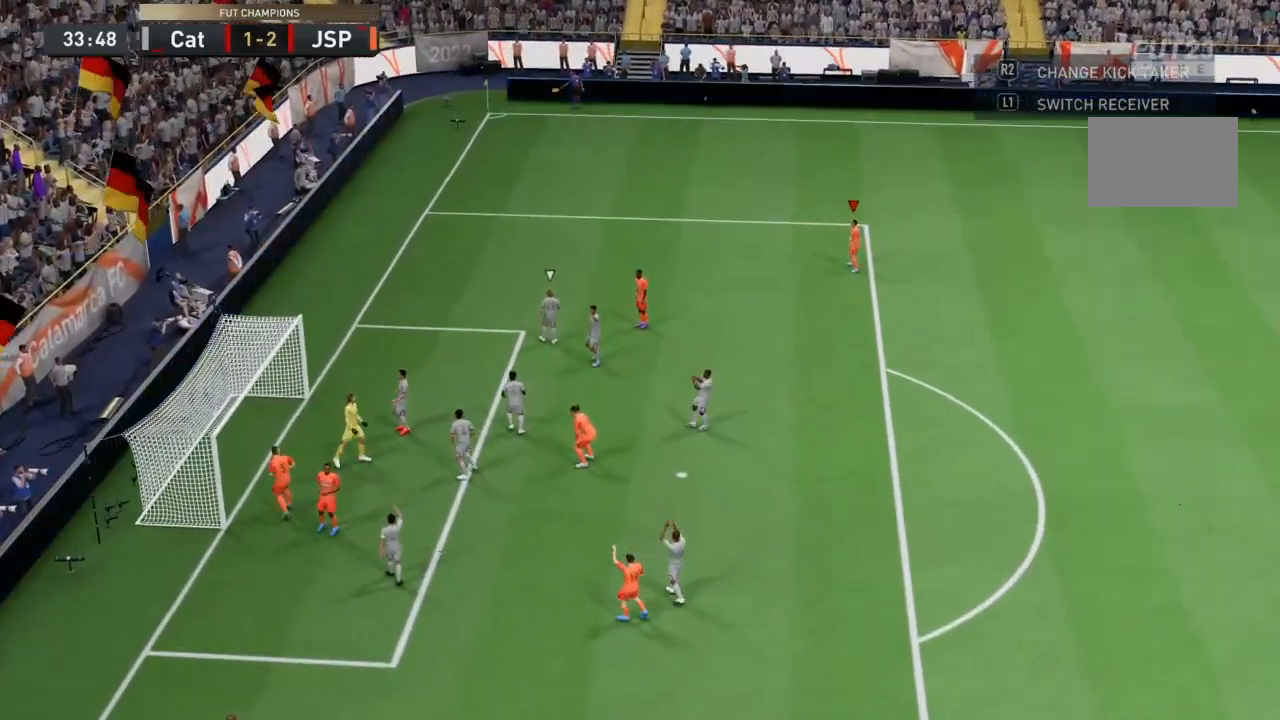
{"buttons": ["R1"], "left_stick": "center", "right_stick": "center", "events": [[34, "R1", "up"], [100, "R1", "down"], [200, "R1", "up"], [267, "R1", "down"], [367, "R1", "up"], [434, "R1", "down"]]}
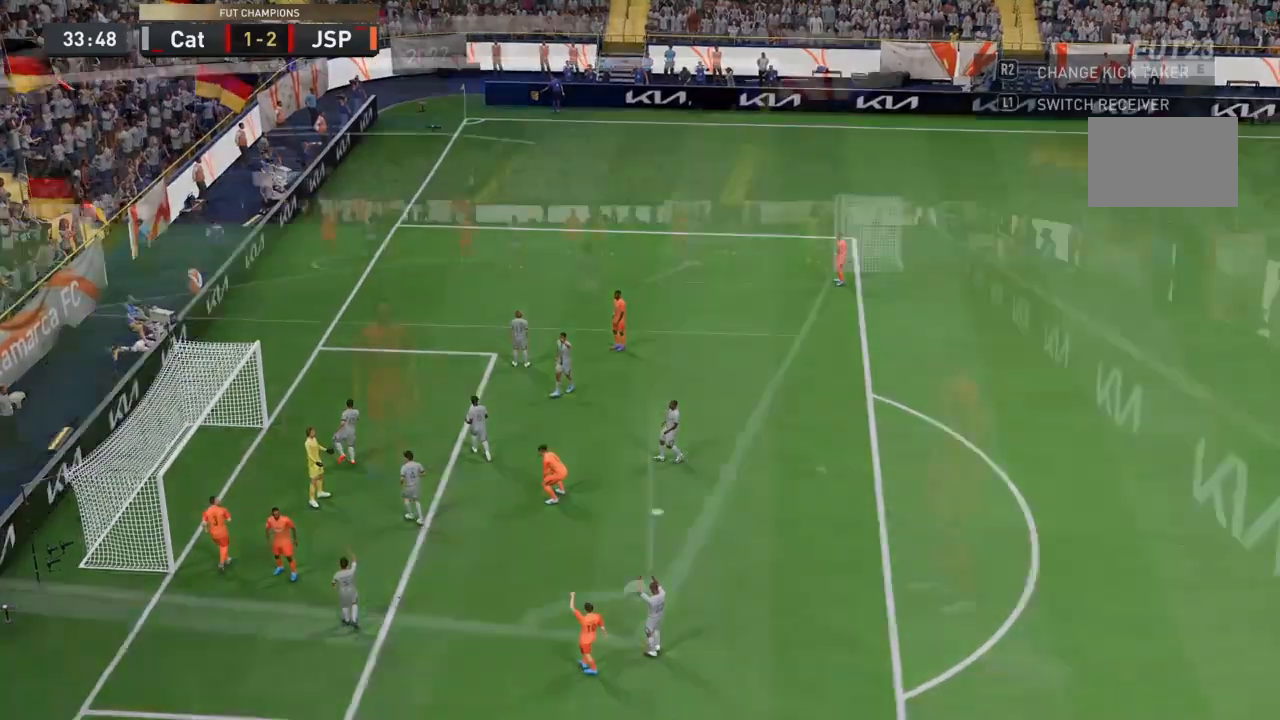
{"buttons": [], "left_stick": "center", "right_stick": "center", "events": [[66, "R1", "up"]]}
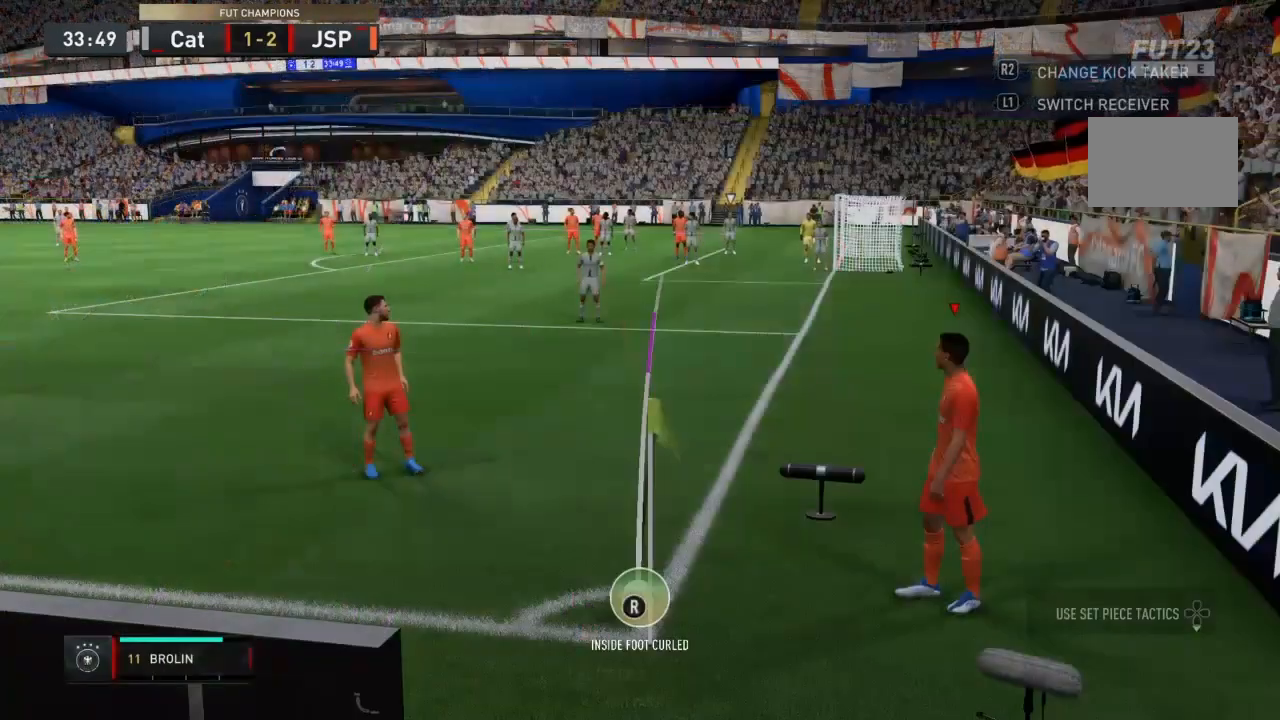
{"buttons": [], "left_stick": "left", "right_stick": "center", "events": [[300, "left_stick", "left"]]}
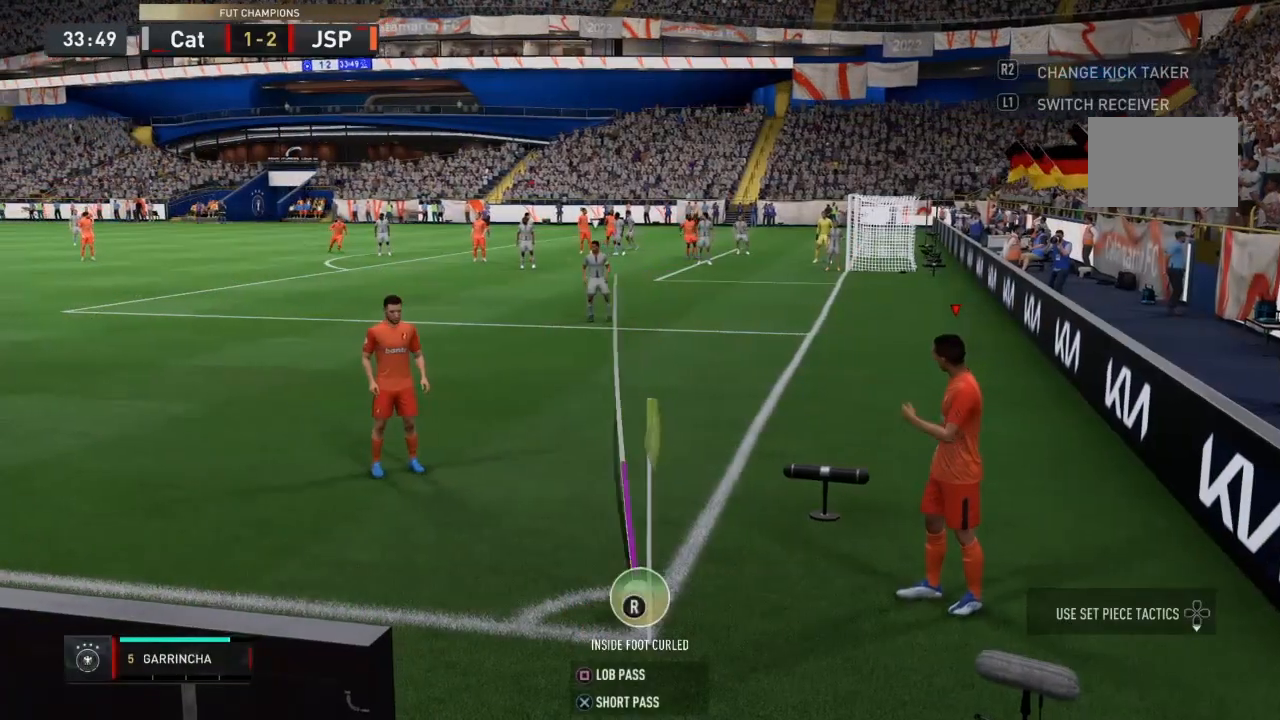
{"buttons": [], "left_stick": "center", "right_stick": "center", "events": [[400, "left_stick", "center"]]}
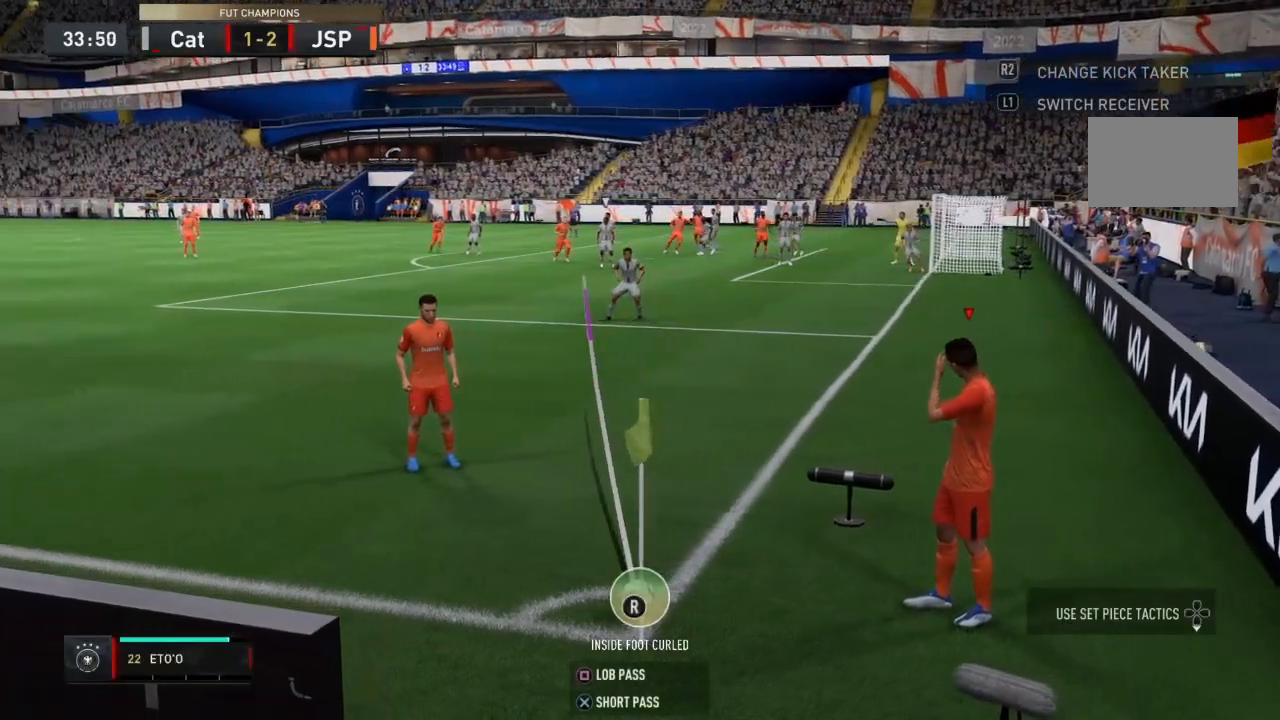
{"buttons": [], "left_stick": "center", "right_stick": "center", "events": [[34, "R1", "down"], [34, "SQUARE", "down"], [234, "right_stick", "down-left"], [334, "right_stick", "center"], [434, "R1", "up"], [434, "SQUARE", "up"]]}
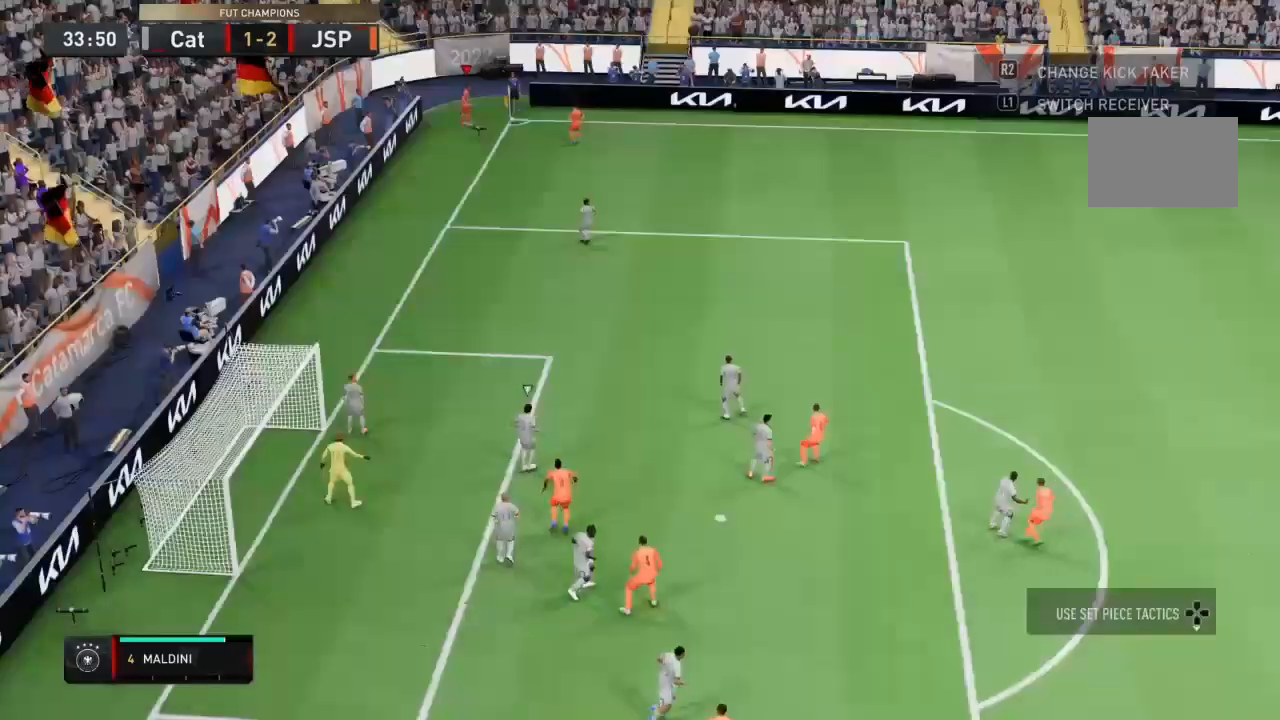
{"buttons": [], "left_stick": "center", "right_stick": "center", "events": []}
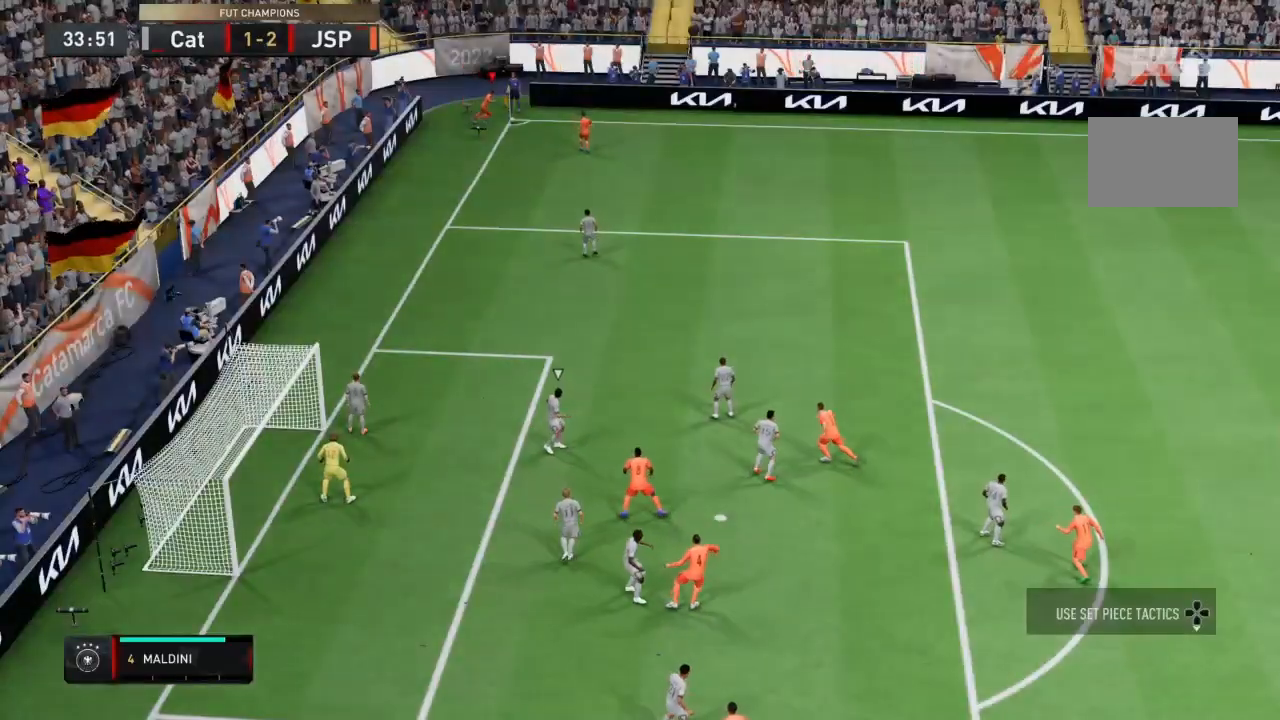
{"buttons": [], "left_stick": "up-left", "right_stick": "center", "events": [[467, "left_stick", "up-left"]]}